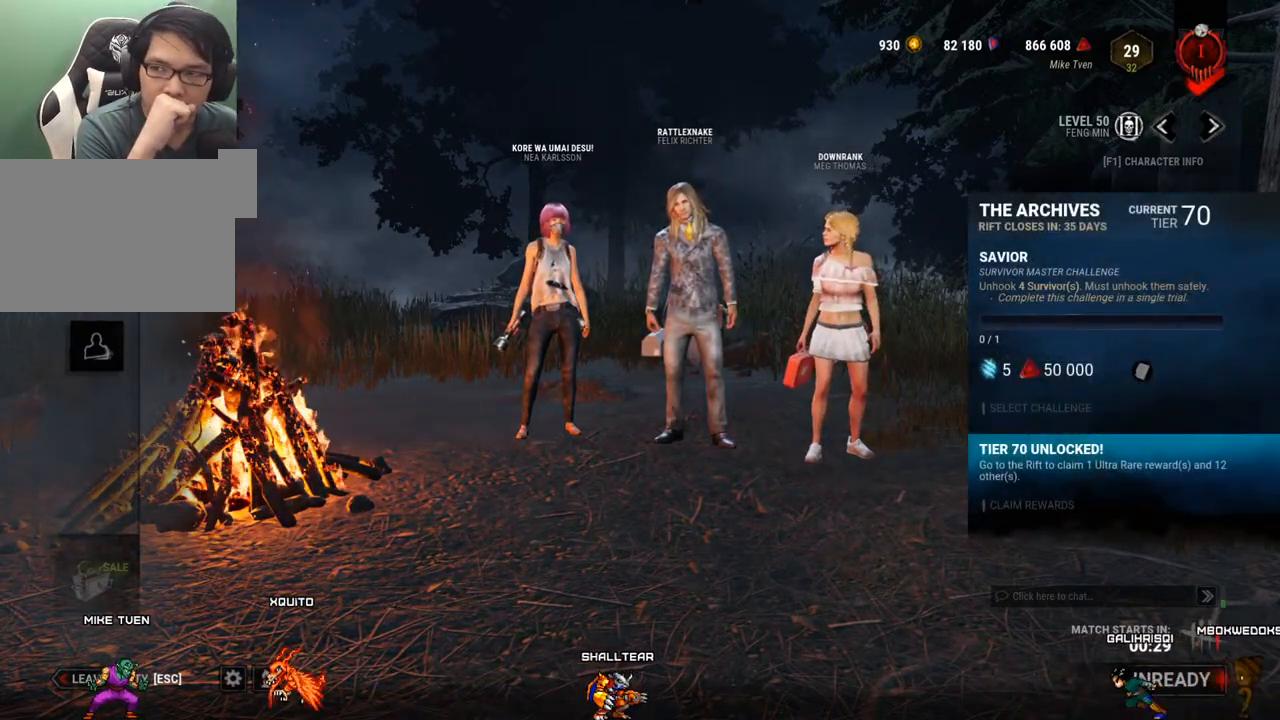
Gameplay with keyboard and mouse; each line is a JSON object with the keys and mouse buttons held at the frame after it. "events" lists presses ("down") and releases ("up") of "1", "2", "3", "4", "5", "a", "alt", "c", "caps_lock", "ctrl", "d", "e", "f", "g", "q", "r", "s", "shift", "space", "t", "tab", "v", "w", "x", "z", "mouse_left", "mouse_wheel" and "mouse_right" between this image and that frame as [ms after this image, input, new state], when the widget could be followed in between. "mouse_left", "mouse_wheel", "mouse_right" = the "left", "wheel", "right" buttons of the "mouse" list. No other keys are recorded. "wheel" means that the mouse wheel is clicked or scrolled. "mouse_move" is the direction in which the mouse moves at that frame (one of eight, or "still"), when it could be read.
{"keys": [], "mouse": [], "mouse_move": "right", "events": [[317, "mouse_left", "down"], [400, "mouse_left", "up"]]}
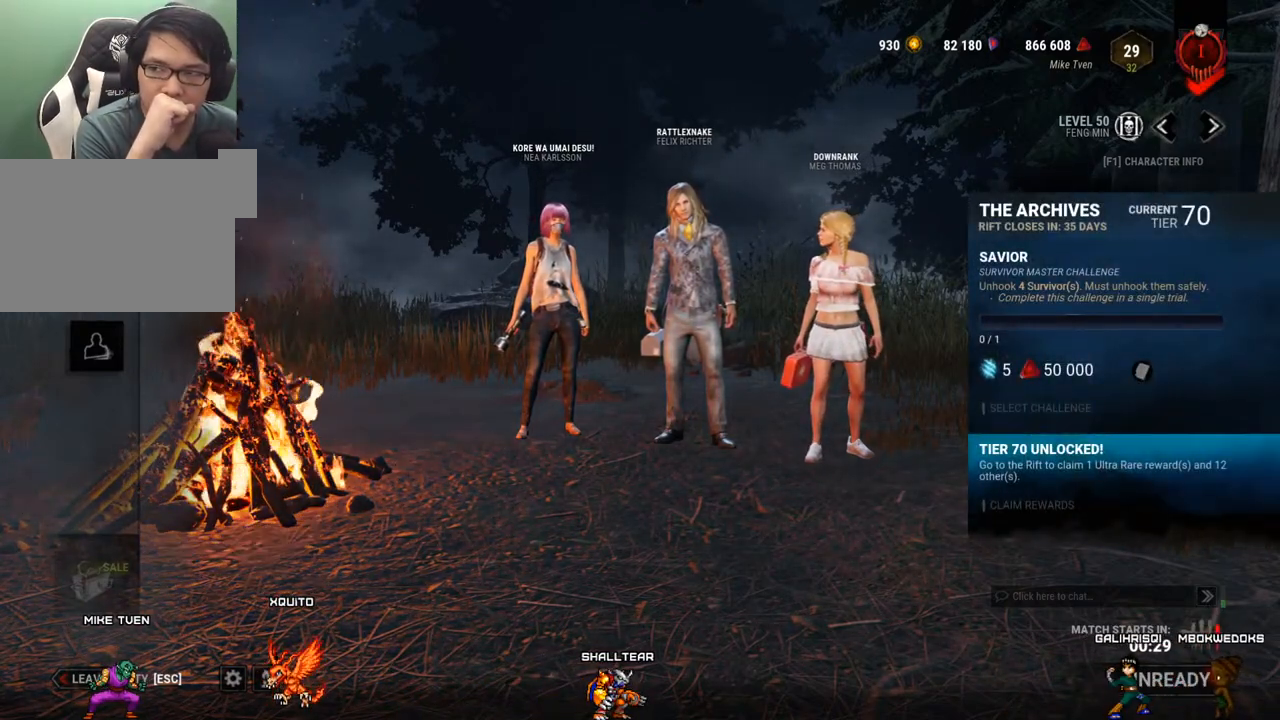
{"keys": [], "mouse": [], "mouse_move": "still", "events": [[284, "mouse_left", "down"], [367, "mouse_left", "up"]]}
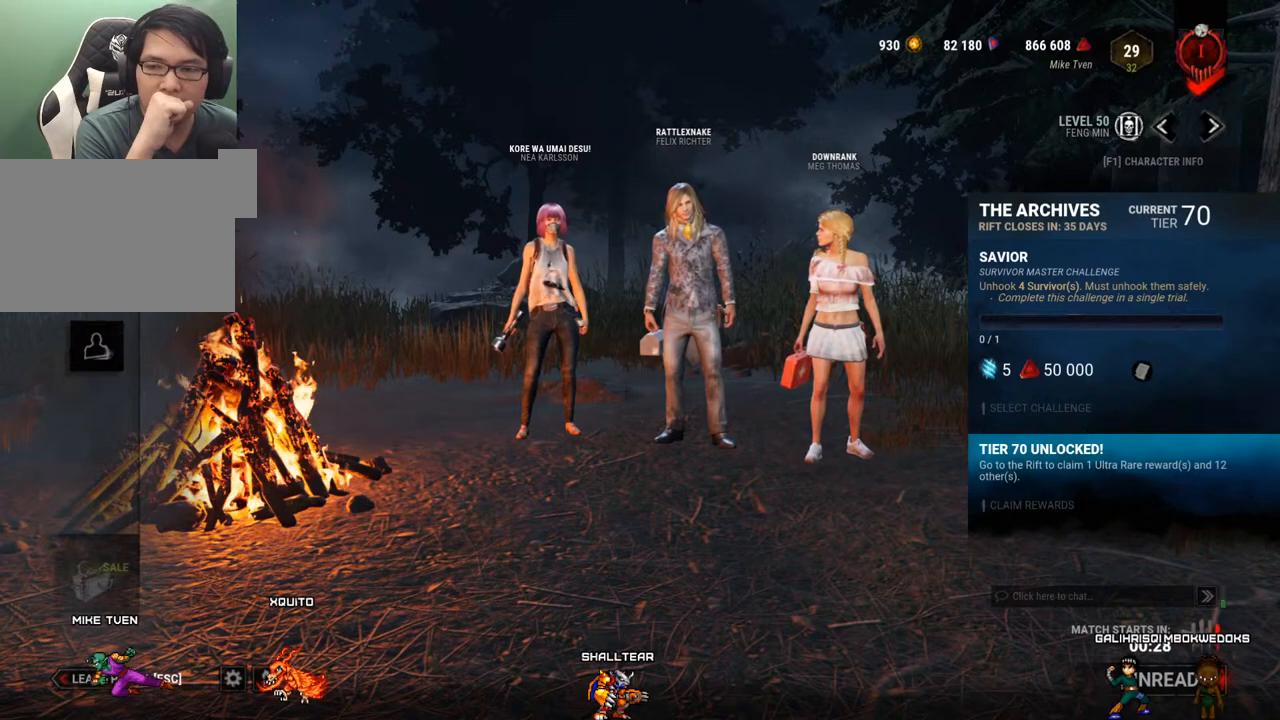
{"keys": [], "mouse": ["left"], "mouse_move": "left", "events": [[484, "mouse_left", "down"]]}
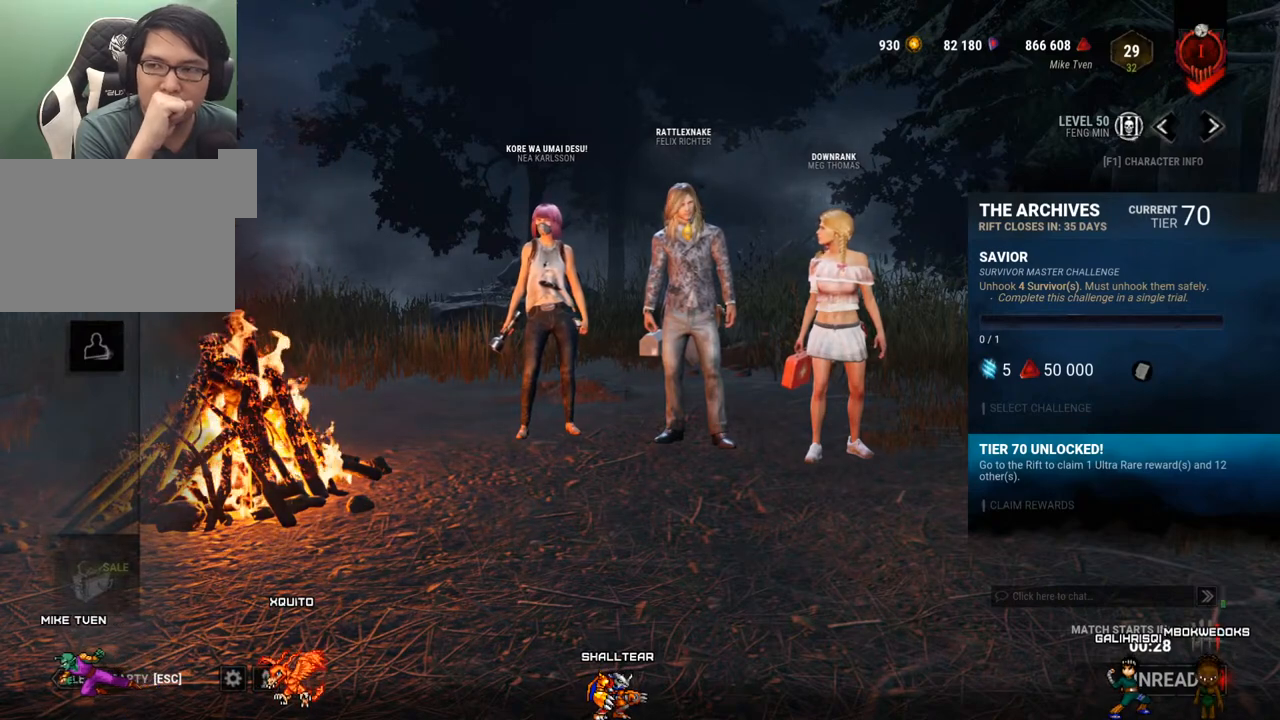
{"keys": [], "mouse": [], "mouse_move": "still", "events": [[67, "mouse_left", "up"]]}
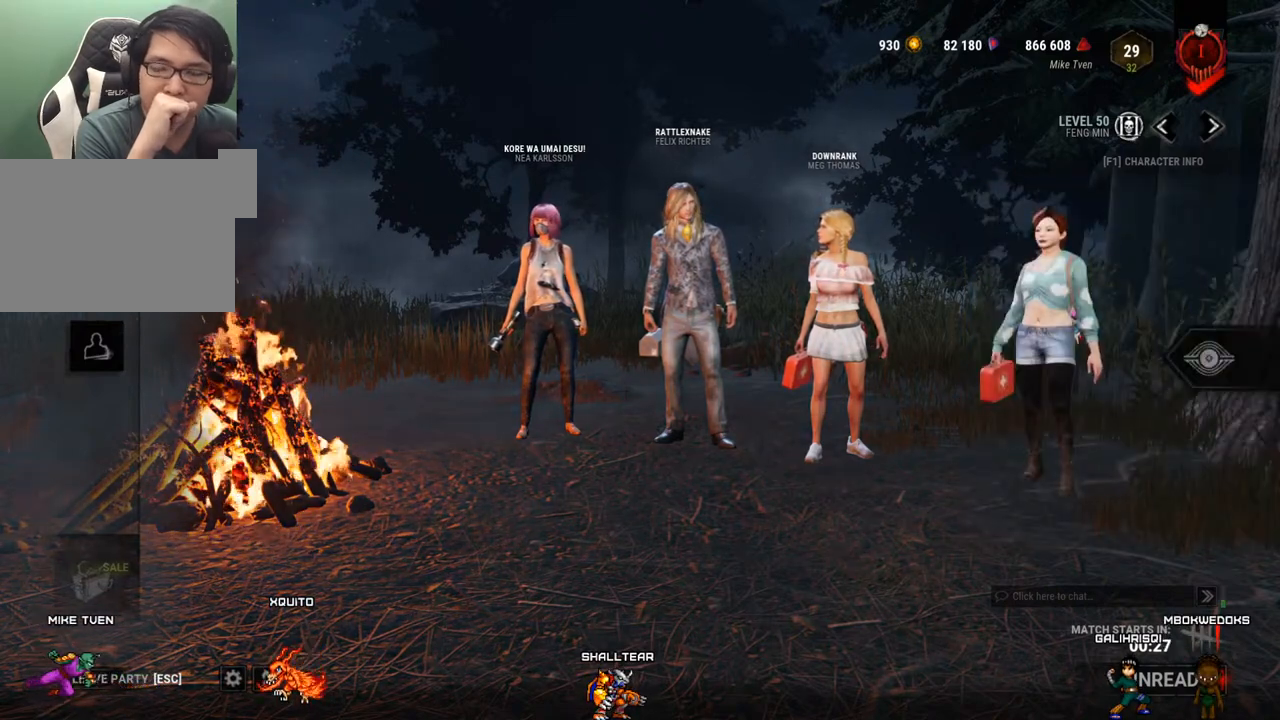
{"keys": [], "mouse": [], "mouse_move": "still", "events": []}
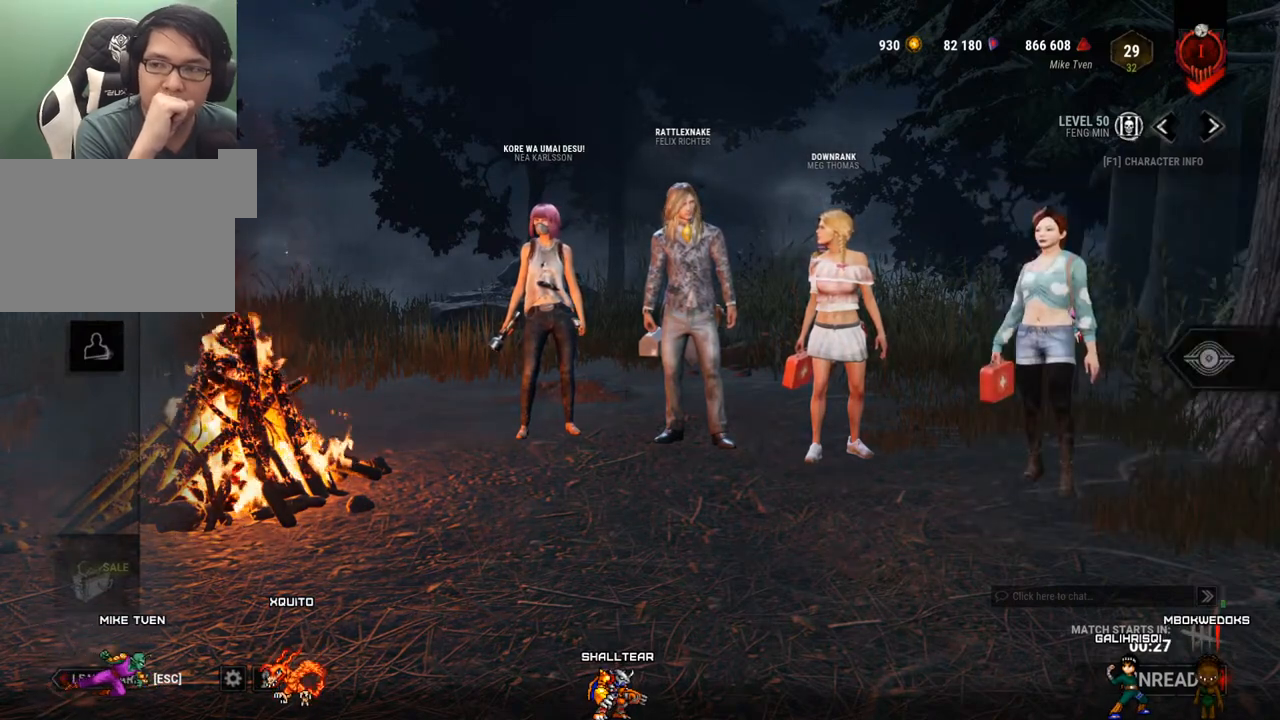
{"keys": [], "mouse": [], "mouse_move": "still", "events": []}
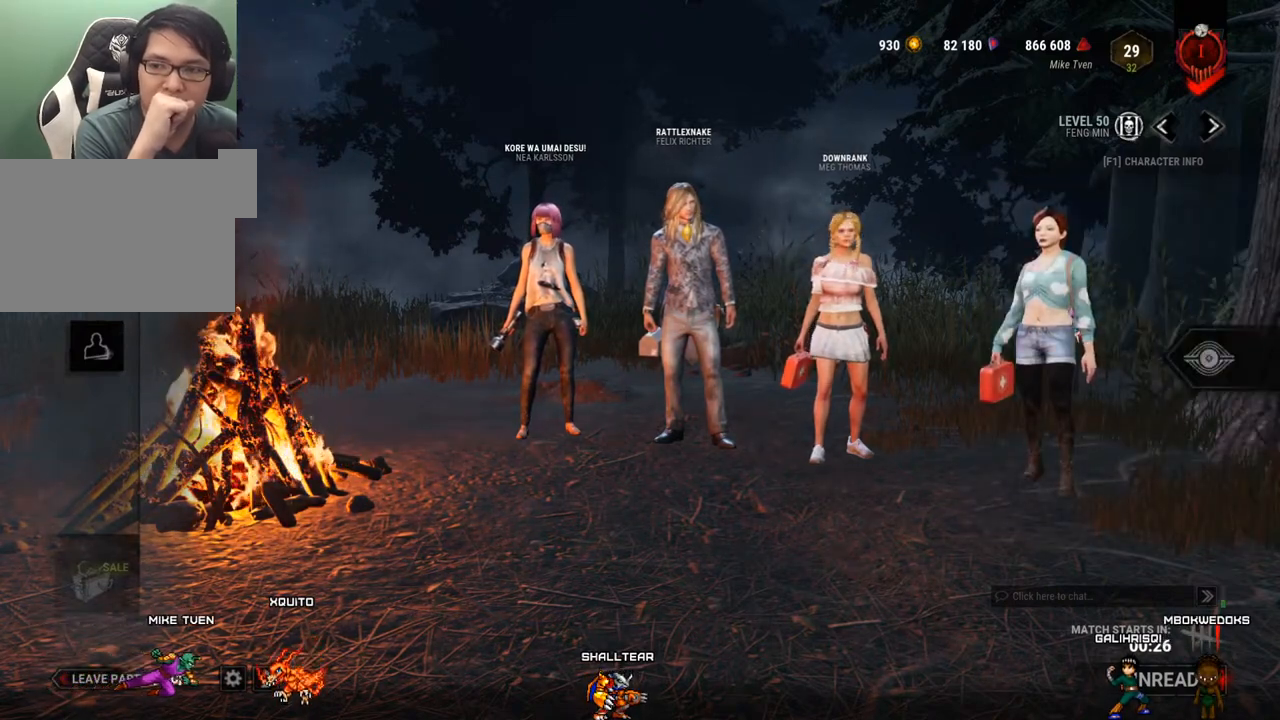
{"keys": [], "mouse": [], "mouse_move": "down-right", "events": [[67, "mouse_left", "down"], [217, "mouse_left", "up"]]}
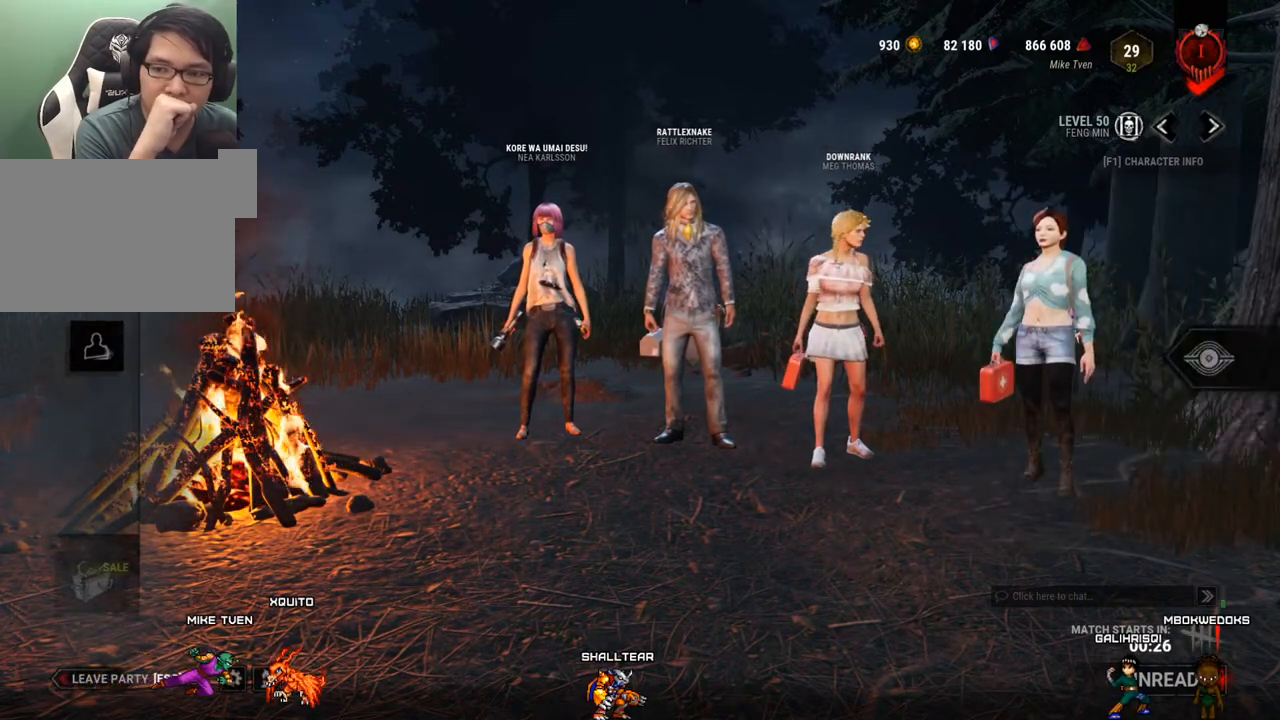
{"keys": [], "mouse": [], "mouse_move": "up-left", "events": []}
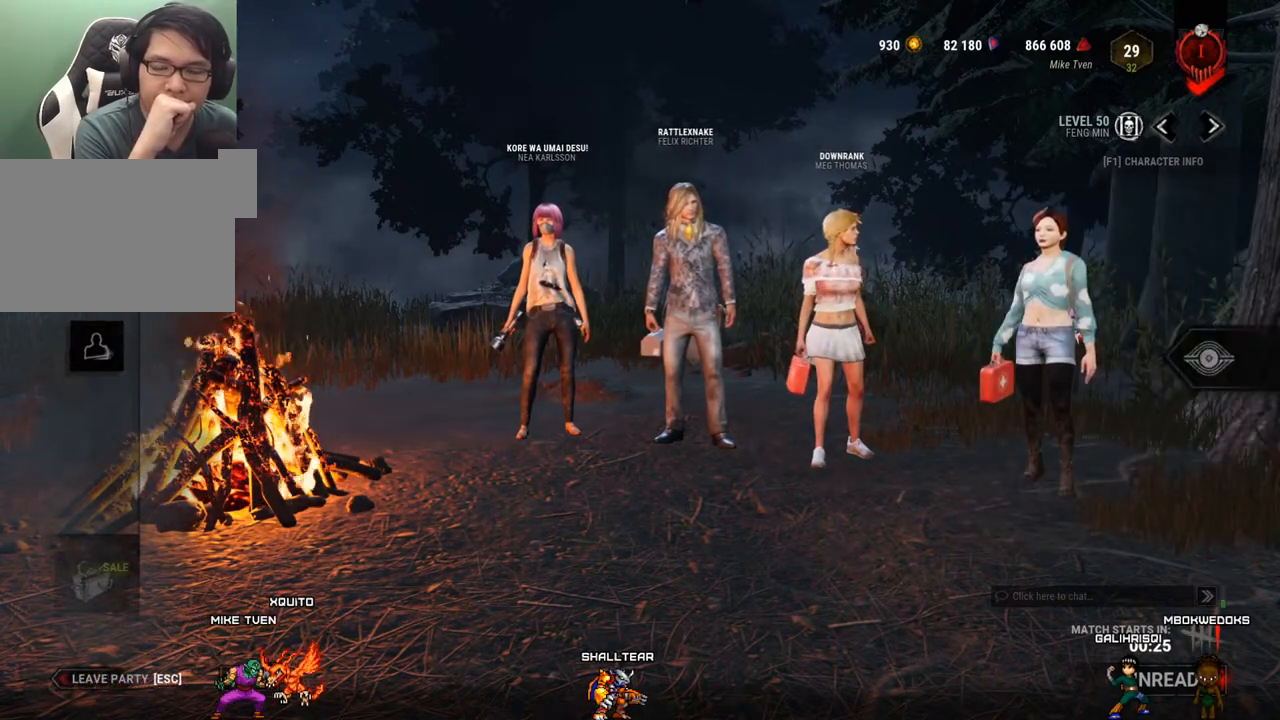
{"keys": [], "mouse": [], "mouse_move": "still", "events": []}
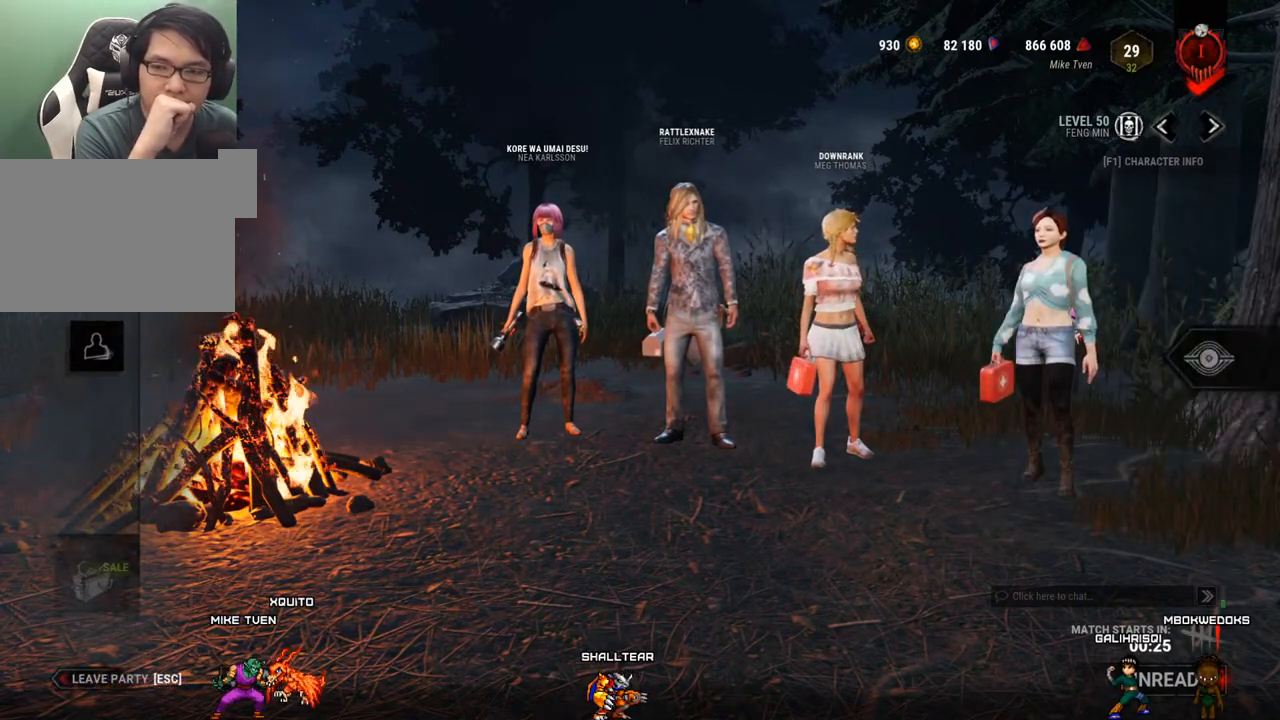
{"keys": [], "mouse": [], "mouse_move": "down-right", "events": []}
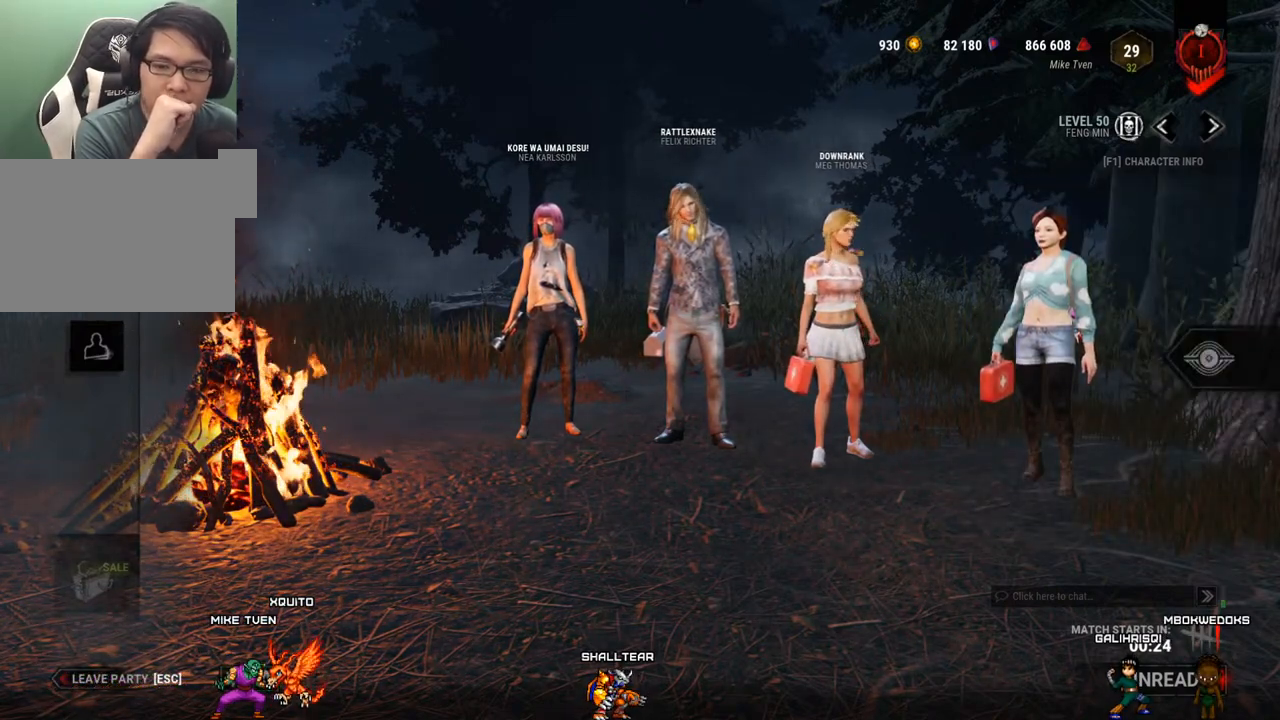
{"keys": [], "mouse": [], "mouse_move": "up", "events": []}
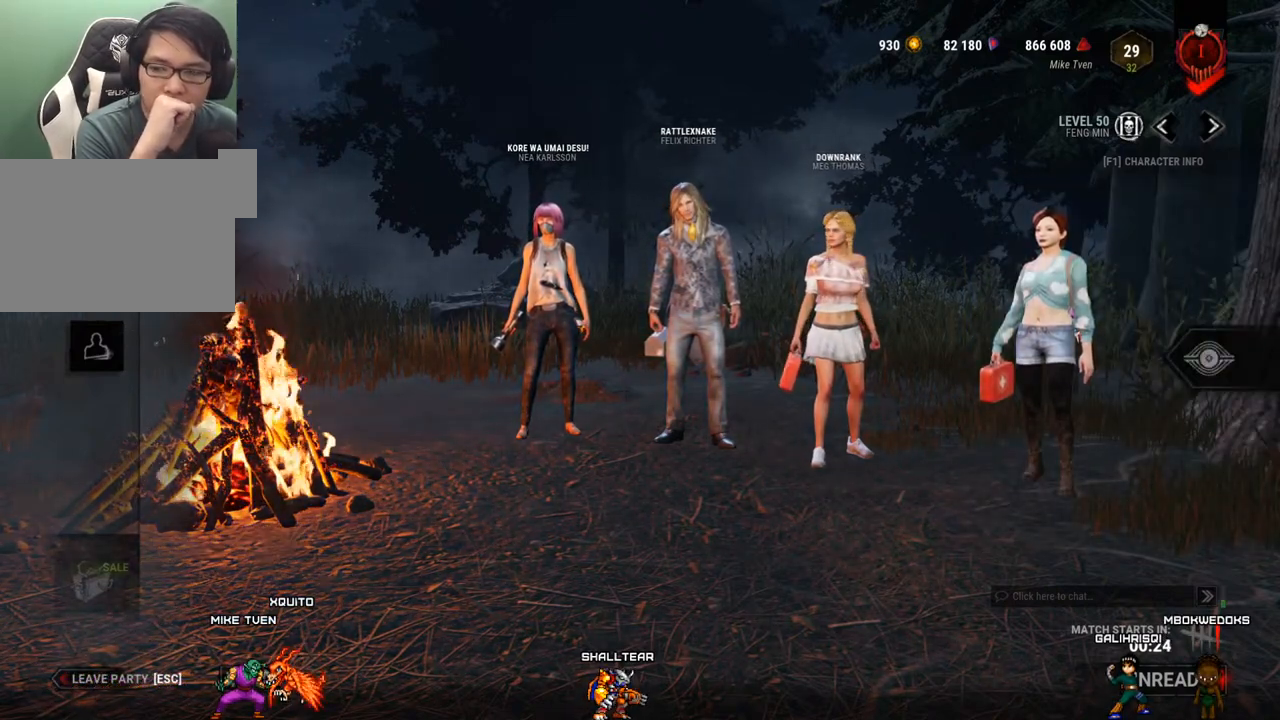
{"keys": [], "mouse": [], "mouse_move": "down-left", "events": []}
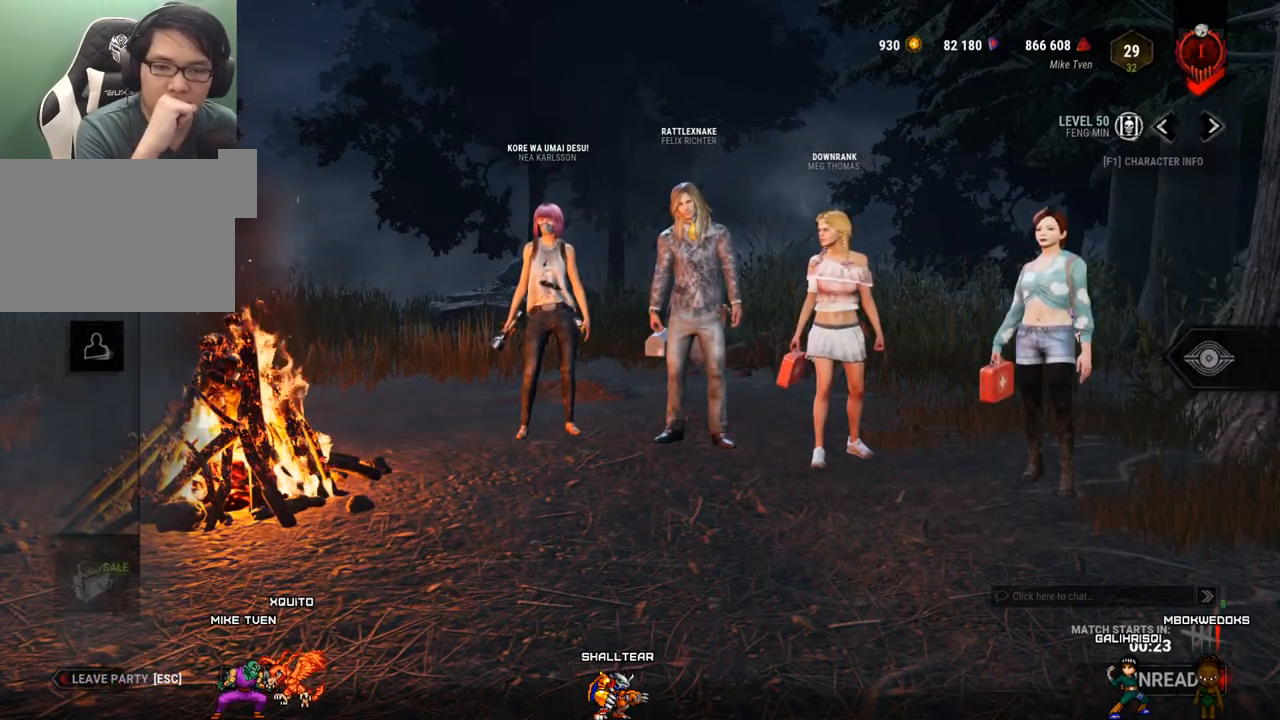
{"keys": [], "mouse": [], "mouse_move": "still", "events": []}
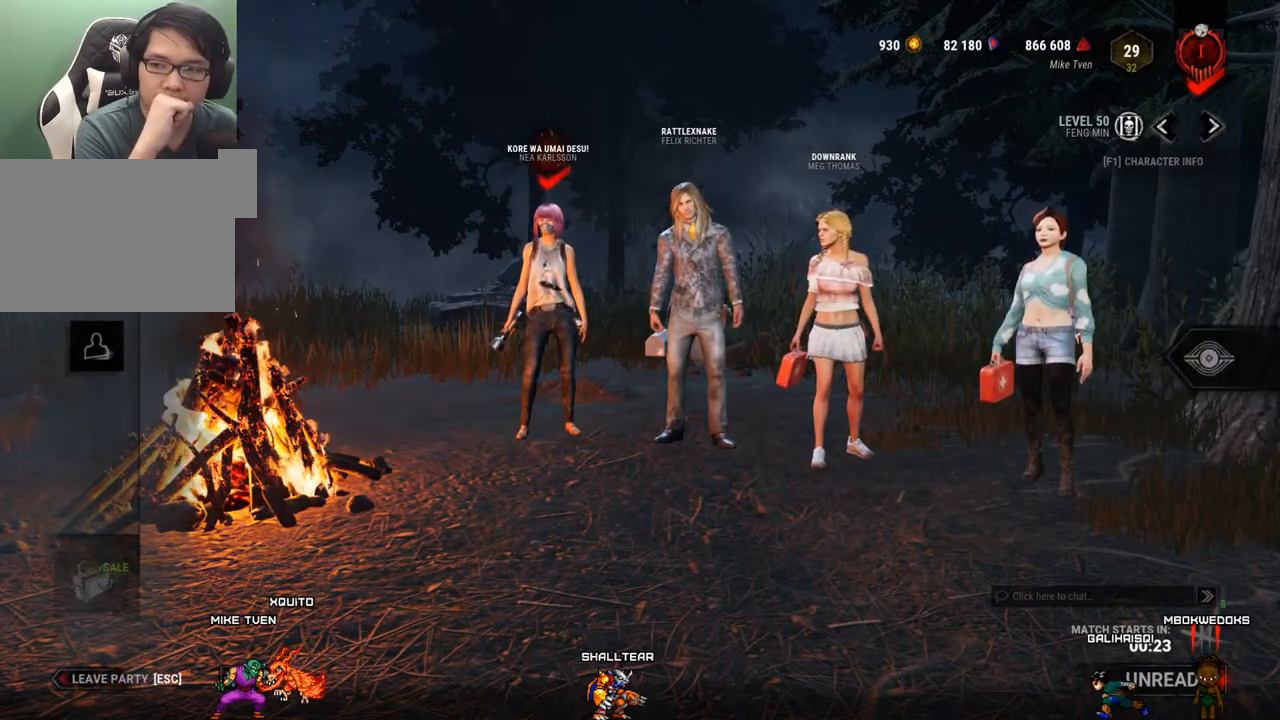
{"keys": [], "mouse": [], "mouse_move": "still", "events": []}
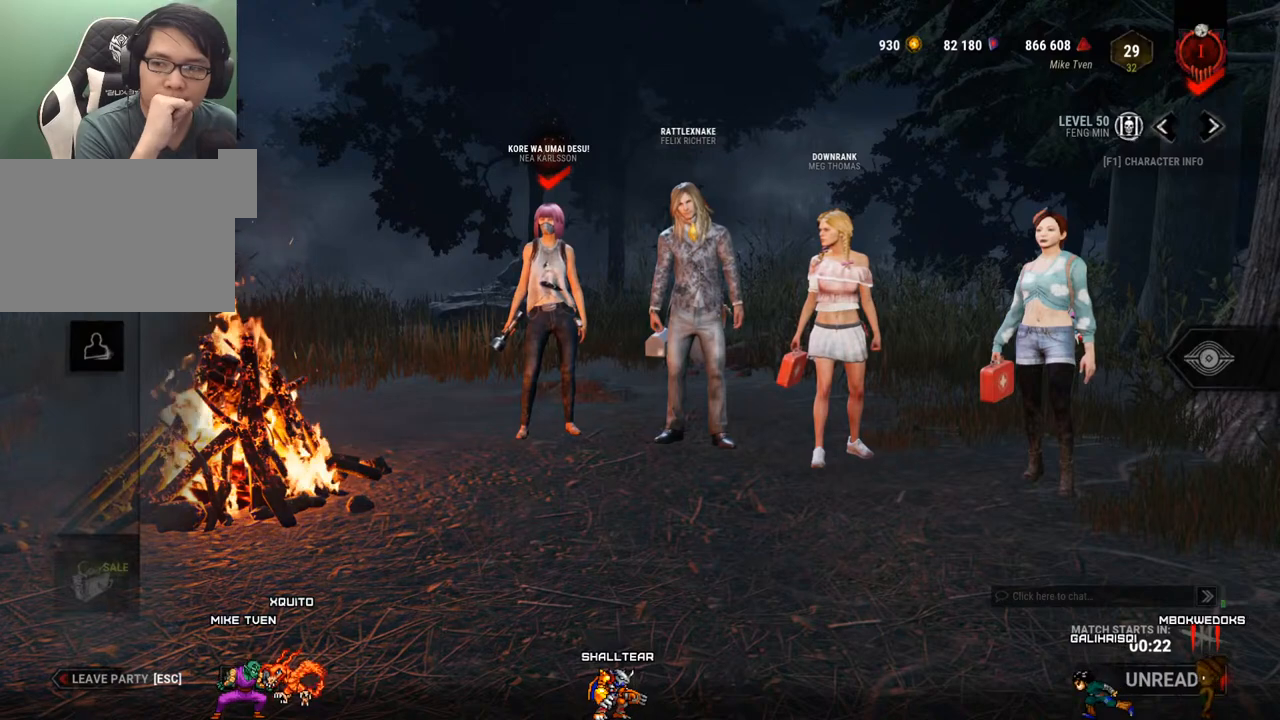
{"keys": [], "mouse": [], "mouse_move": "down", "events": [[150, "mouse_left", "down"], [250, "mouse_left", "up"]]}
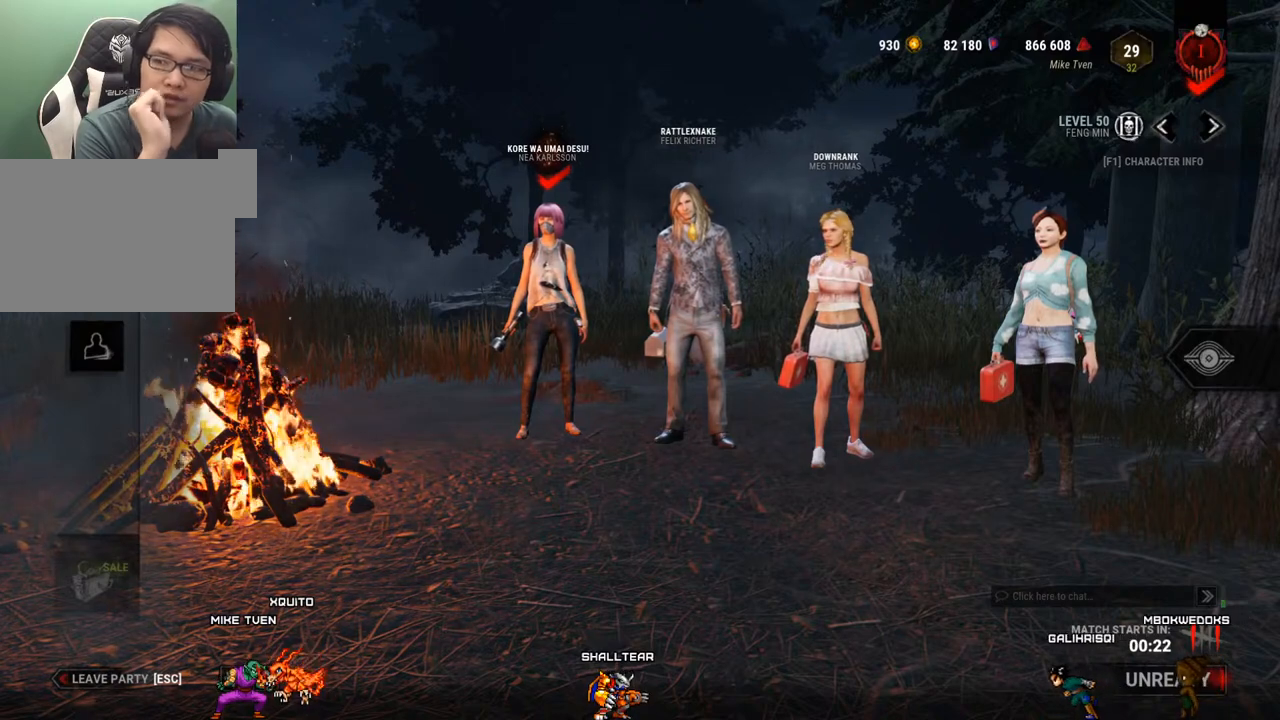
{"keys": [], "mouse": ["left"], "mouse_move": "still", "events": [[450, "mouse_left", "down"]]}
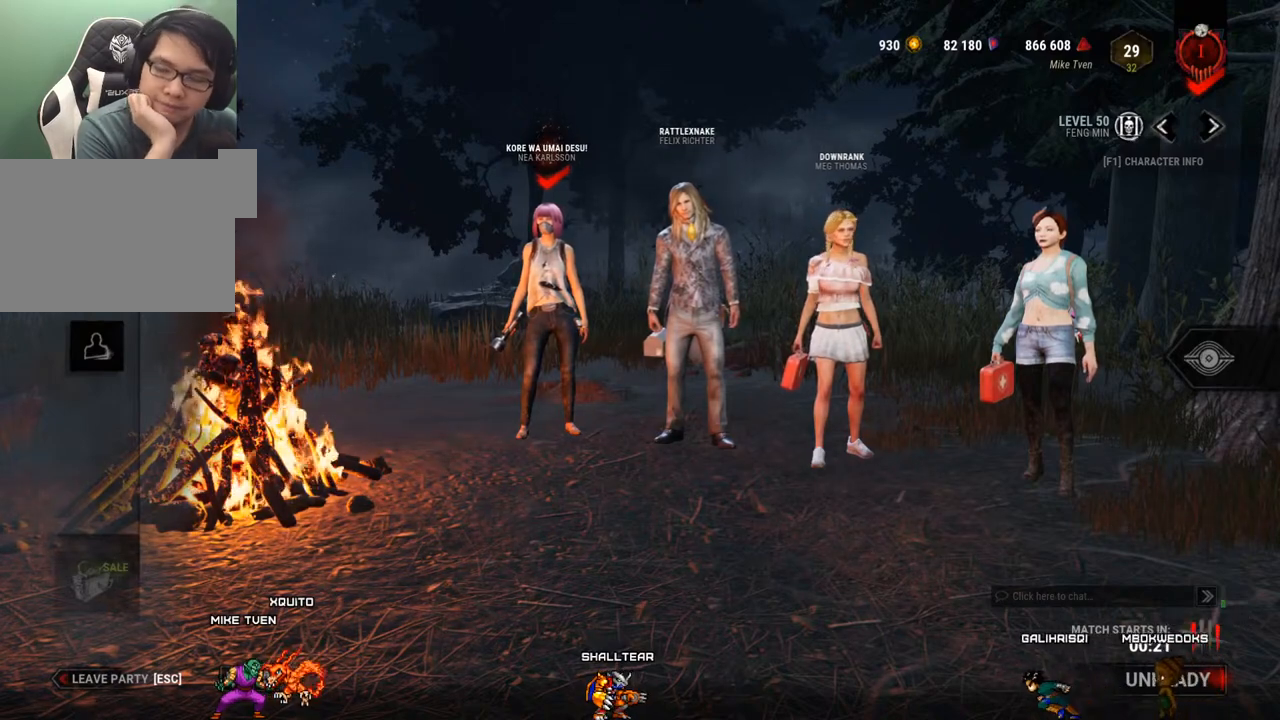
{"keys": [], "mouse": [], "mouse_move": "still", "events": [[34, "mouse_left", "up"]]}
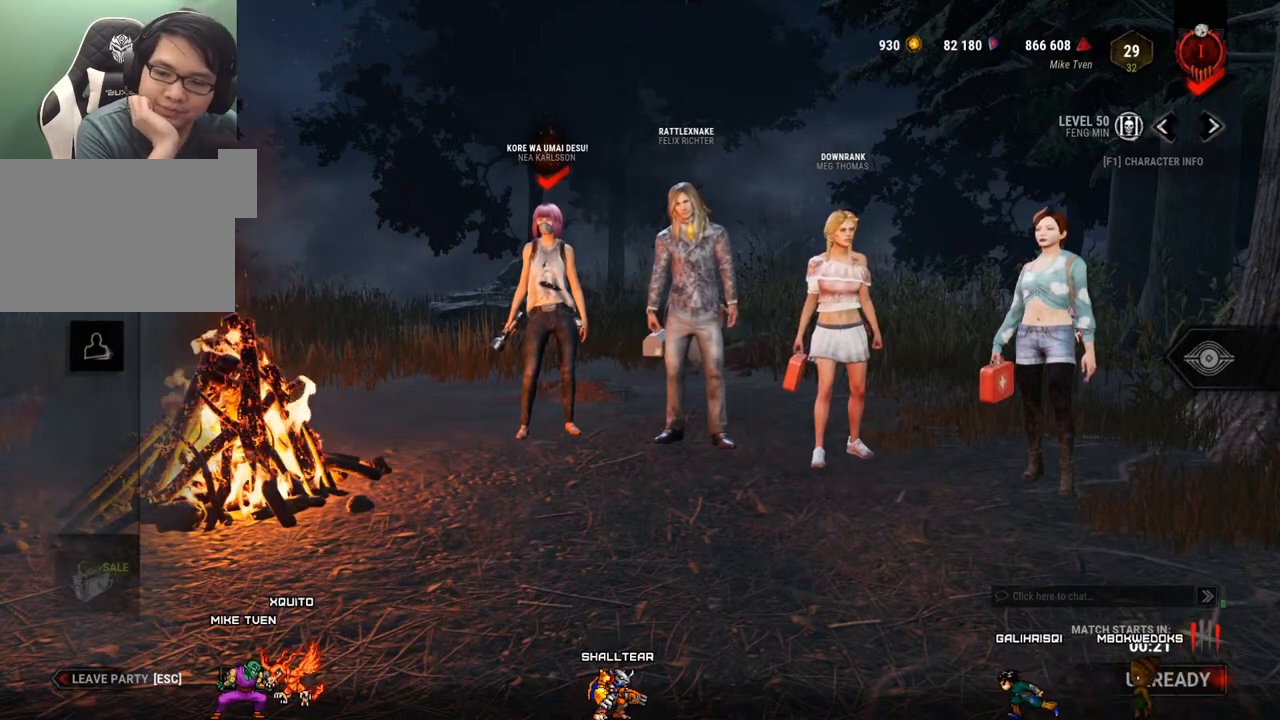
{"keys": [], "mouse": [], "mouse_move": "down-right", "events": []}
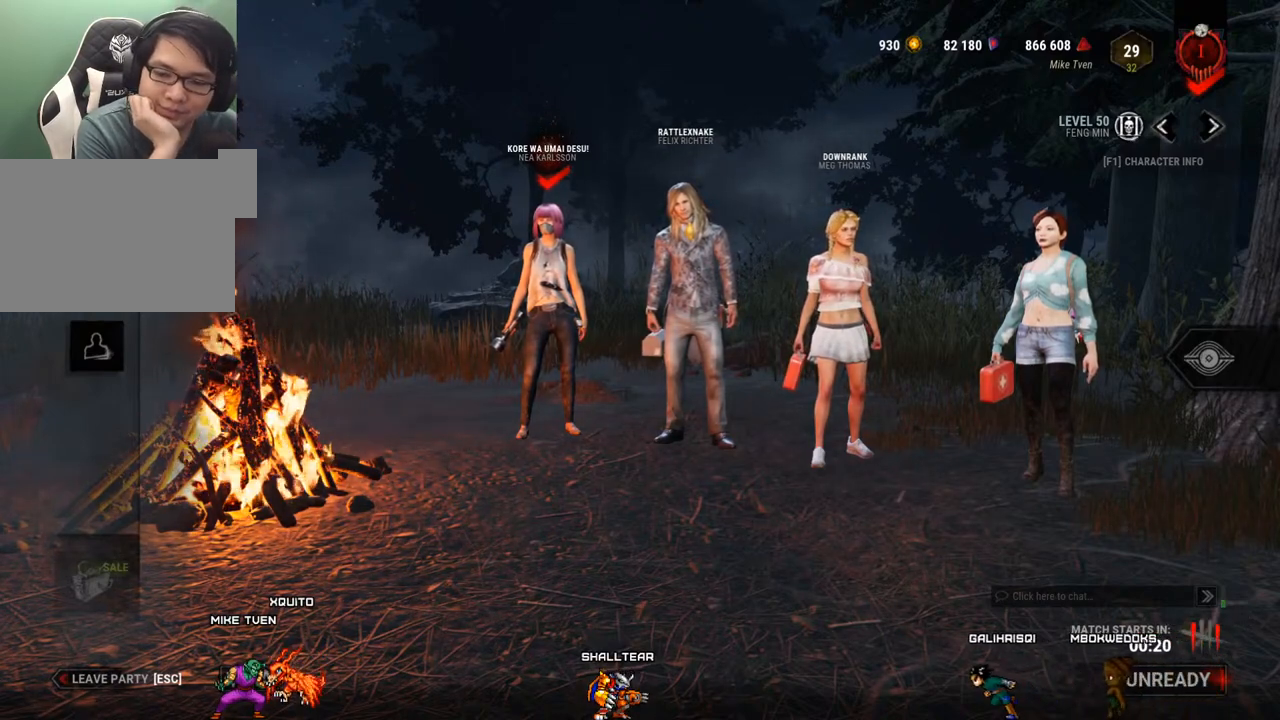
{"keys": [], "mouse": [], "mouse_move": "still", "events": []}
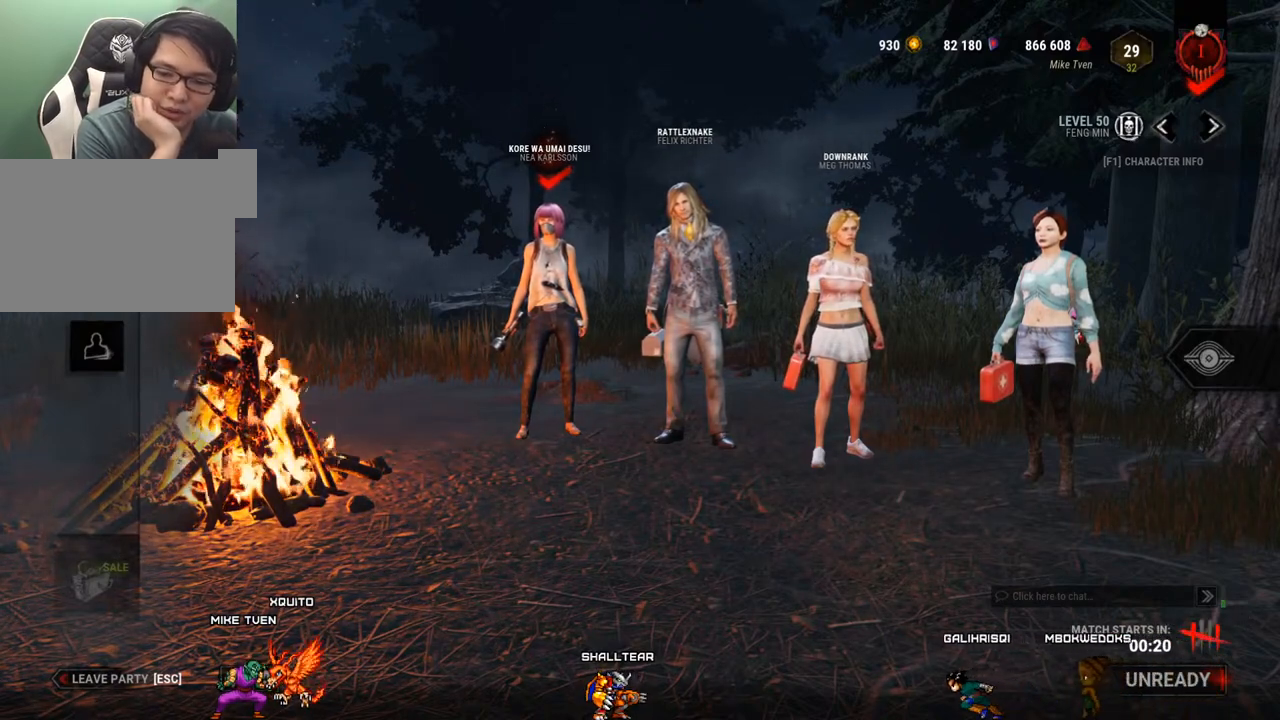
{"keys": [], "mouse": [], "mouse_move": "still", "events": []}
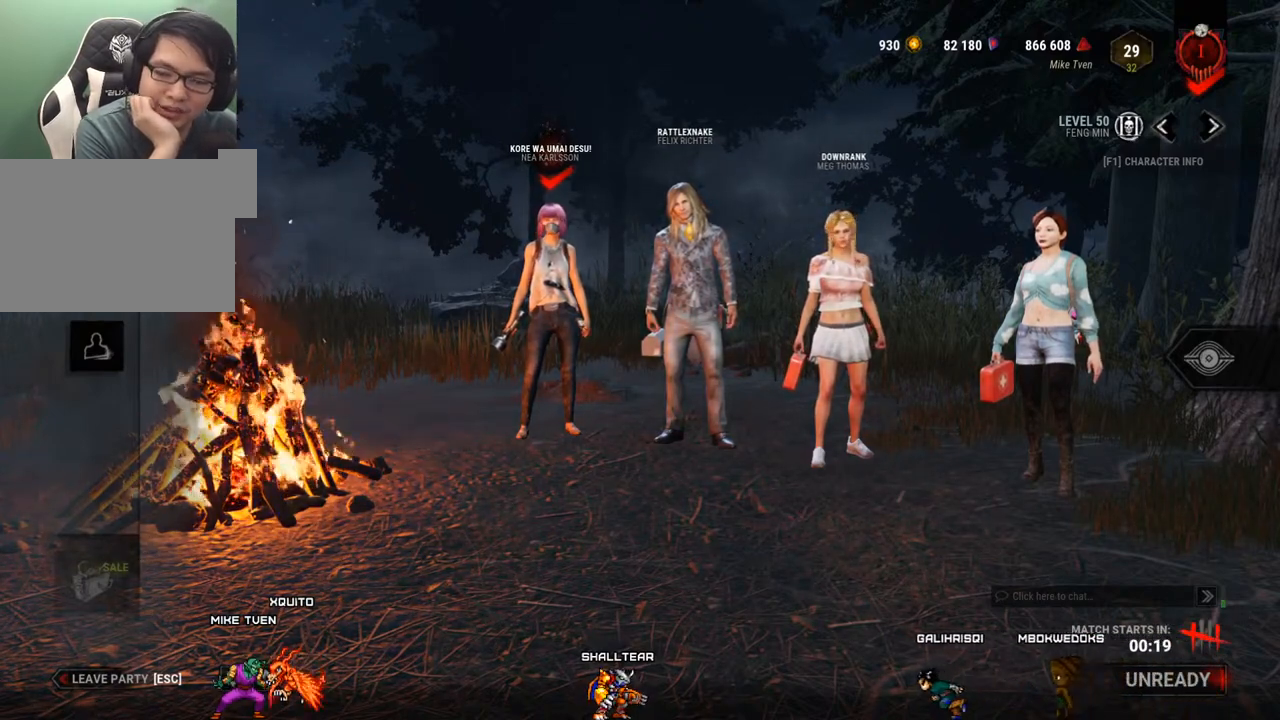
{"keys": [], "mouse": [], "mouse_move": "still", "events": []}
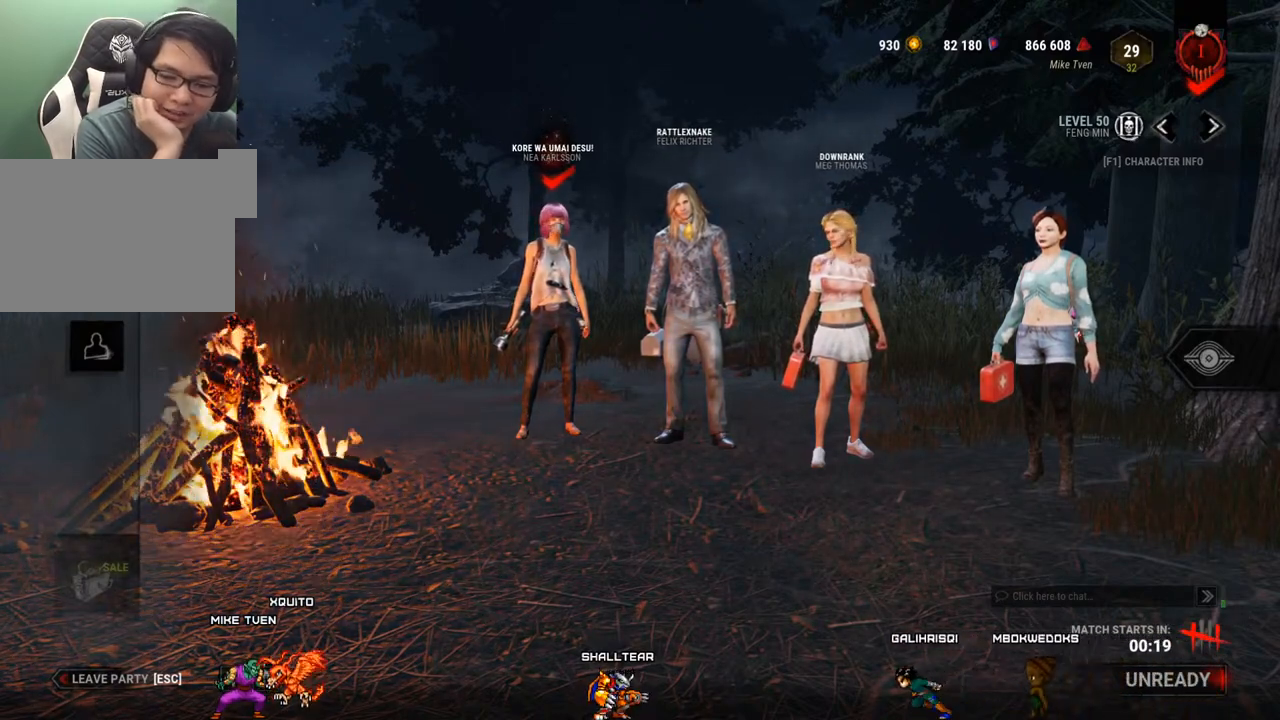
{"keys": [], "mouse": [], "mouse_move": "still", "events": [[267, "mouse_left", "down"], [400, "mouse_left", "up"]]}
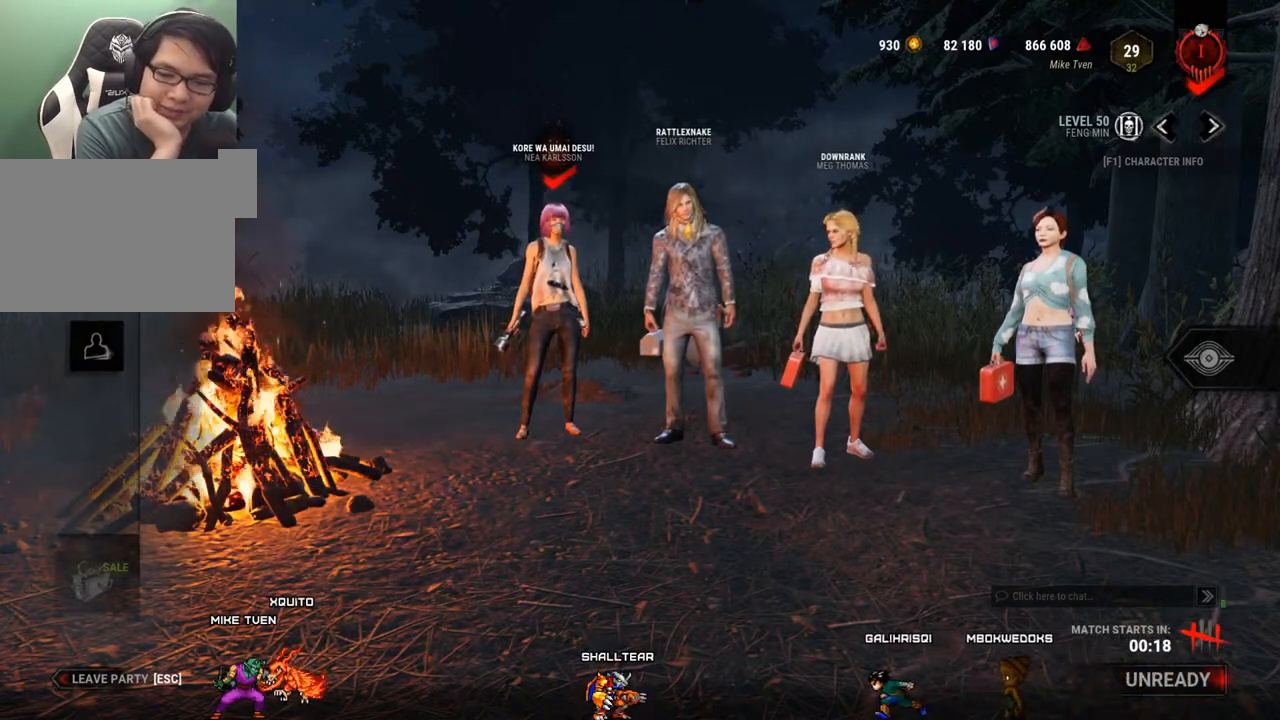
{"keys": [], "mouse": [], "mouse_move": "up", "events": []}
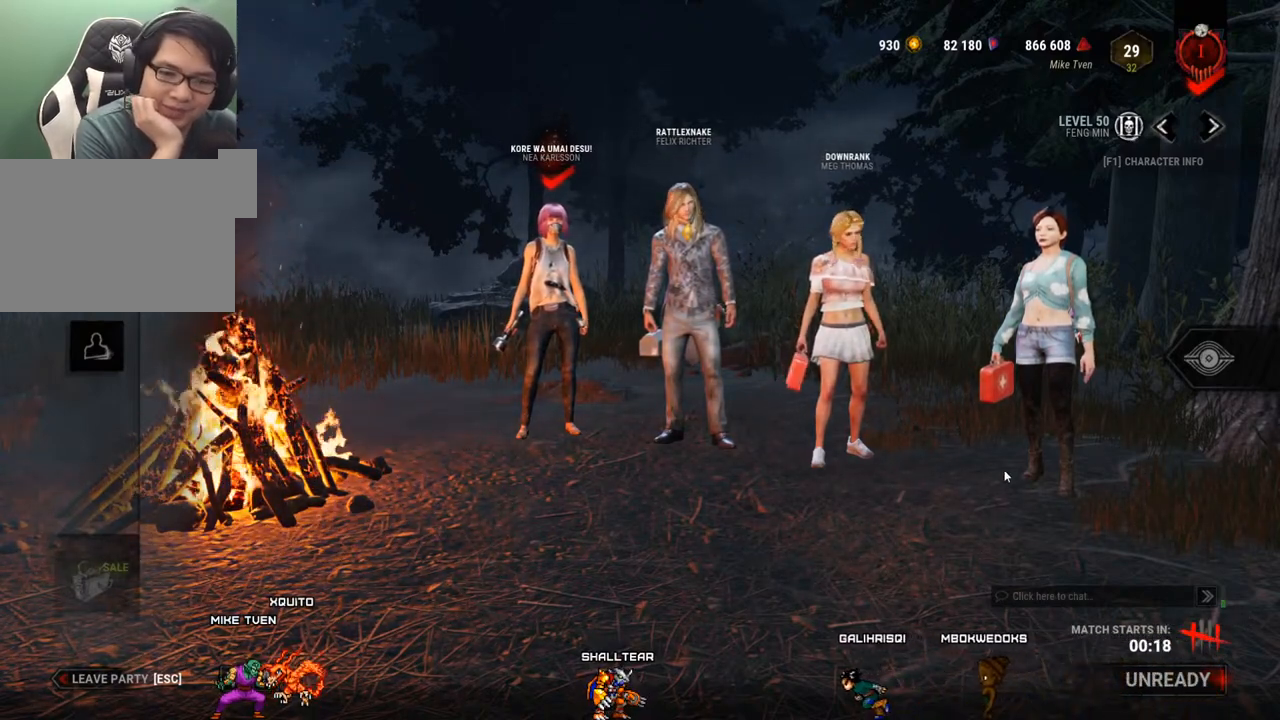
{"keys": [], "mouse": ["left"], "mouse_move": "up-left", "events": [[484, "mouse_left", "down"]]}
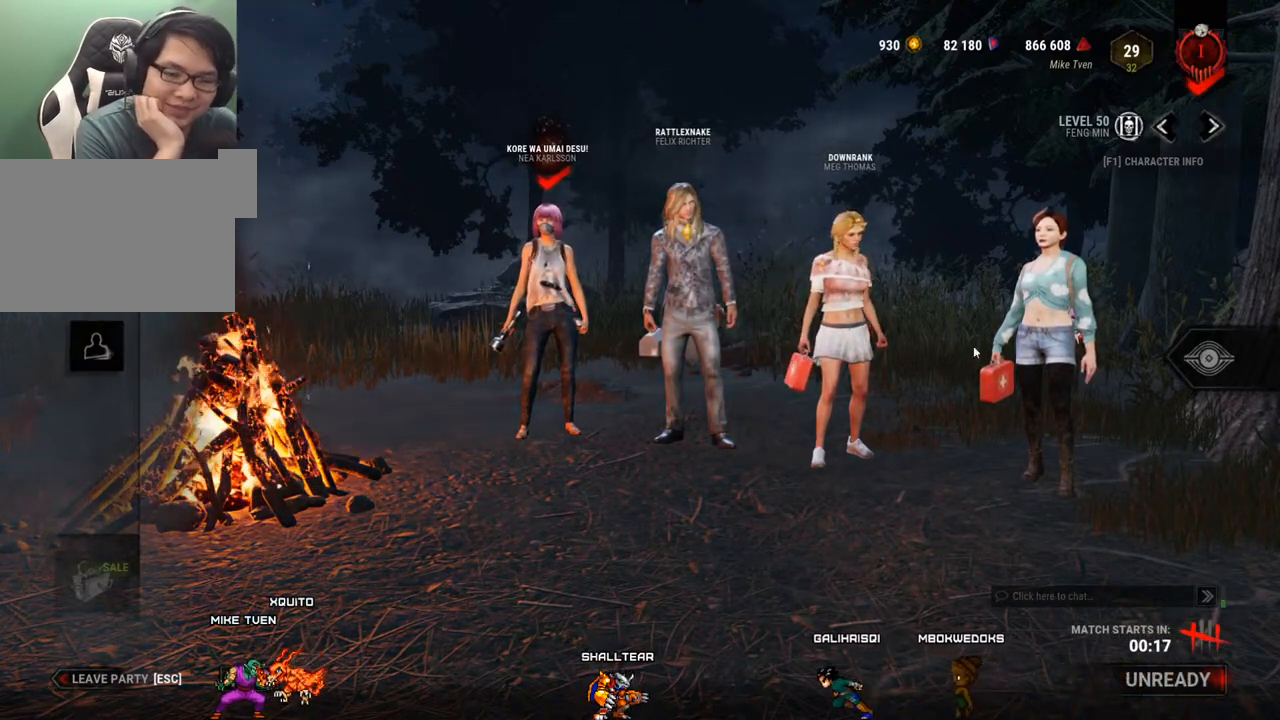
{"keys": [], "mouse": ["left"], "mouse_move": "left", "events": []}